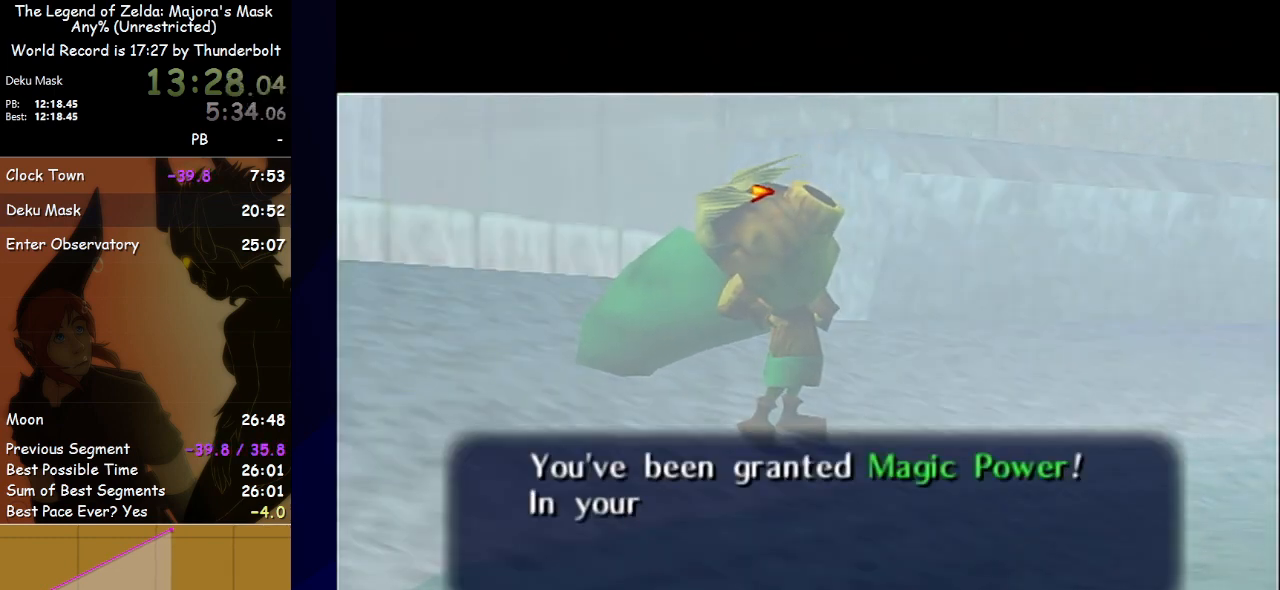
Gameplay with a controller (Nintendo layout); each line is a JSON object with the inputs held at the frame after it. "events" lists button and stick changes between this image and that frame as [ms after this image, input, new state], when the widget could be followed in between. Not read: L3 R3 right_stick.
{"buttons": [], "left_stick": "center", "events": [[233, "B", "down"], [267, "B", "up"]]}
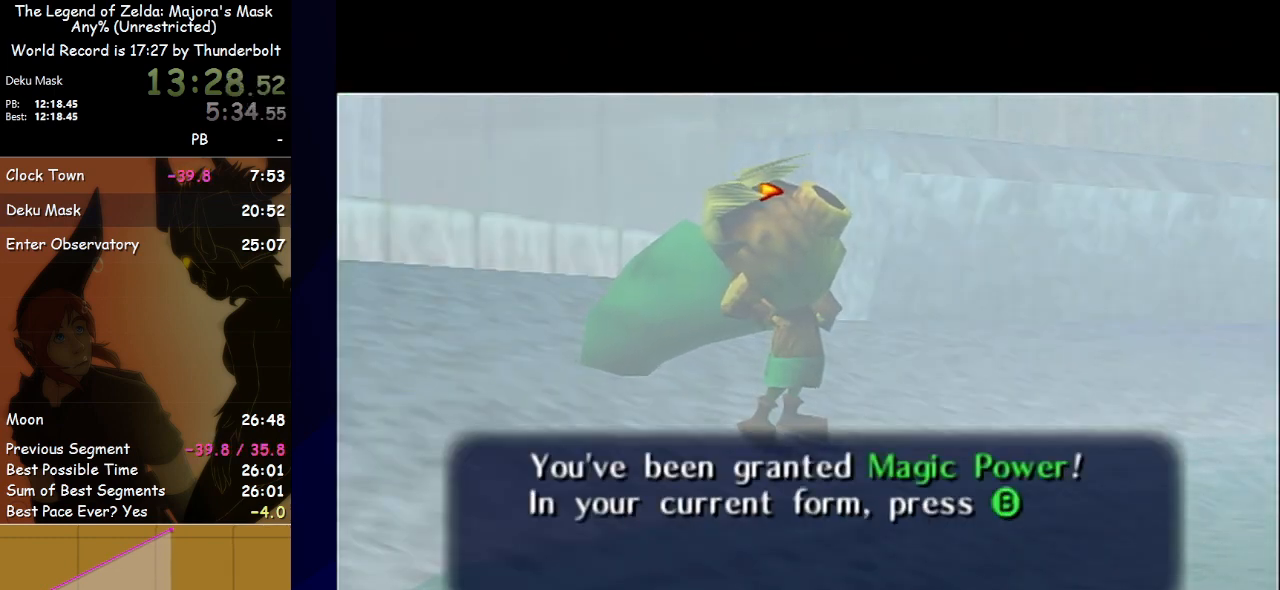
{"buttons": ["A"], "left_stick": "center", "events": [[100, "B", "down"], [167, "B", "up"], [200, "A", "down"], [267, "A", "up"], [300, "B", "down"], [333, "A", "down"], [333, "B", "up"], [400, "A", "up"], [433, "B", "down"], [467, "A", "down"], [467, "B", "up"]]}
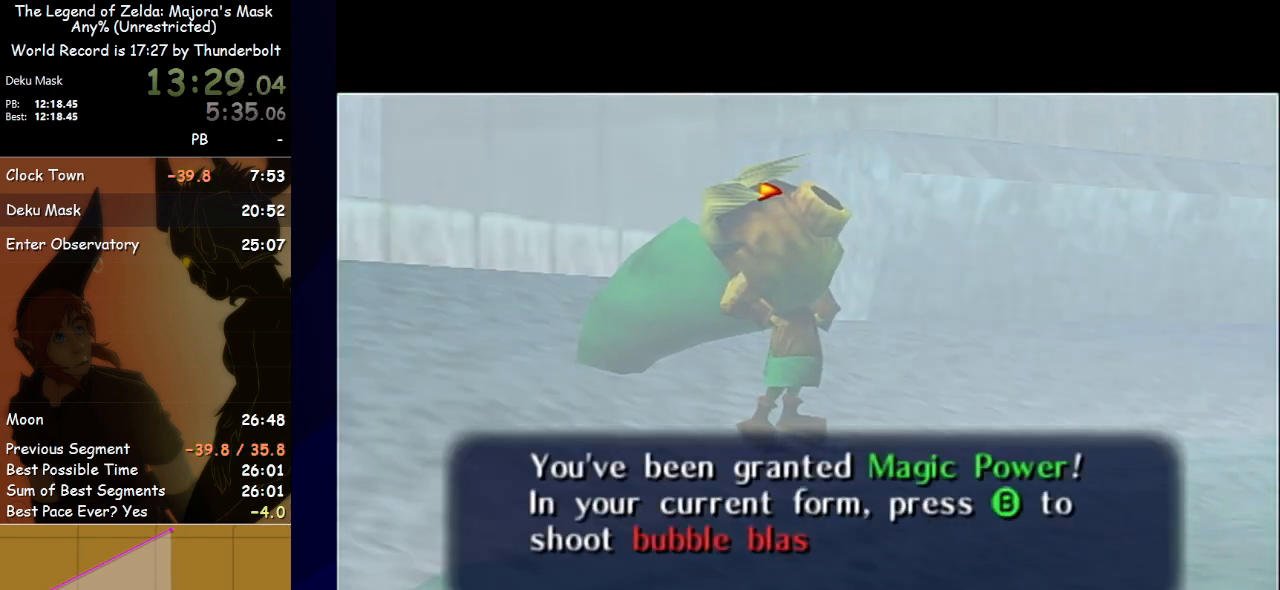
{"buttons": ["B"], "left_stick": "center", "events": [[33, "A", "up"], [33, "B", "down"], [67, "A", "down"], [67, "B", "up"], [133, "A", "up"], [167, "B", "down"], [200, "A", "down"], [200, "B", "up"], [267, "A", "up"], [267, "B", "down"], [333, "A", "down"], [333, "B", "up"], [367, "A", "up"], [367, "B", "down"], [433, "A", "down"], [433, "B", "up"], [467, "A", "up"], [500, "B", "down"]]}
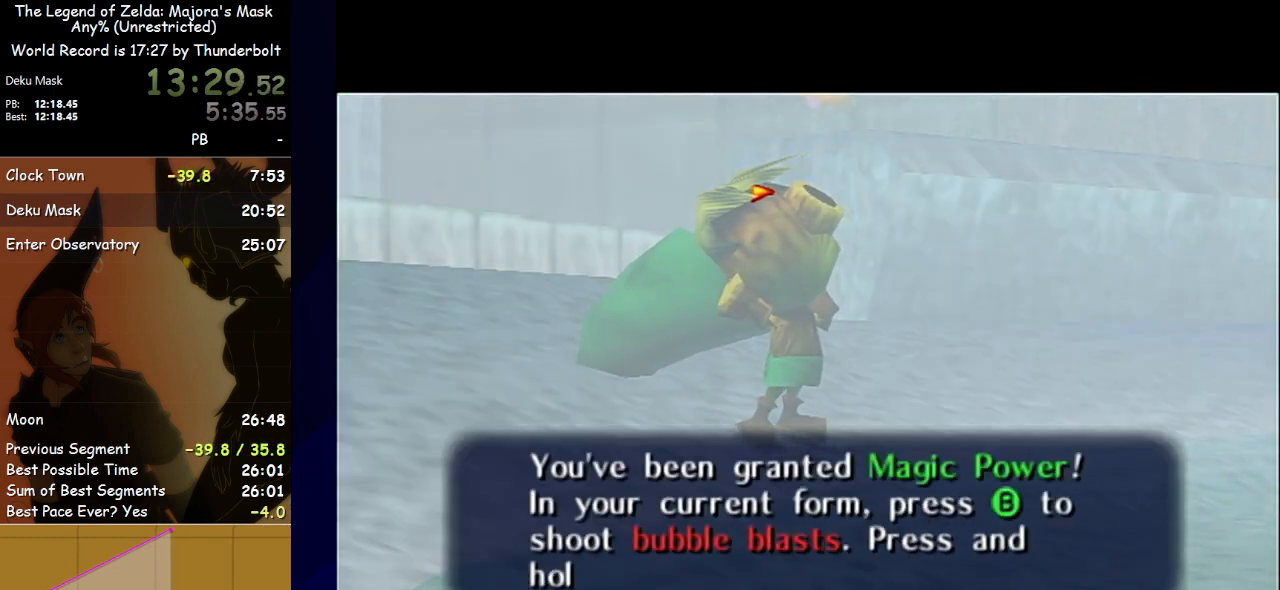
{"buttons": ["A"], "left_stick": "center", "events": [[33, "A", "down"], [33, "B", "up"], [133, "A", "up"], [133, "B", "down"], [200, "A", "down"], [200, "B", "up"], [233, "A", "up"], [233, "B", "down"], [300, "A", "down"], [300, "B", "up"], [333, "A", "up"], [367, "B", "down"], [400, "A", "down"], [400, "B", "up"], [467, "A", "up"], [467, "B", "down"], [500, "A", "down"], [500, "B", "up"]]}